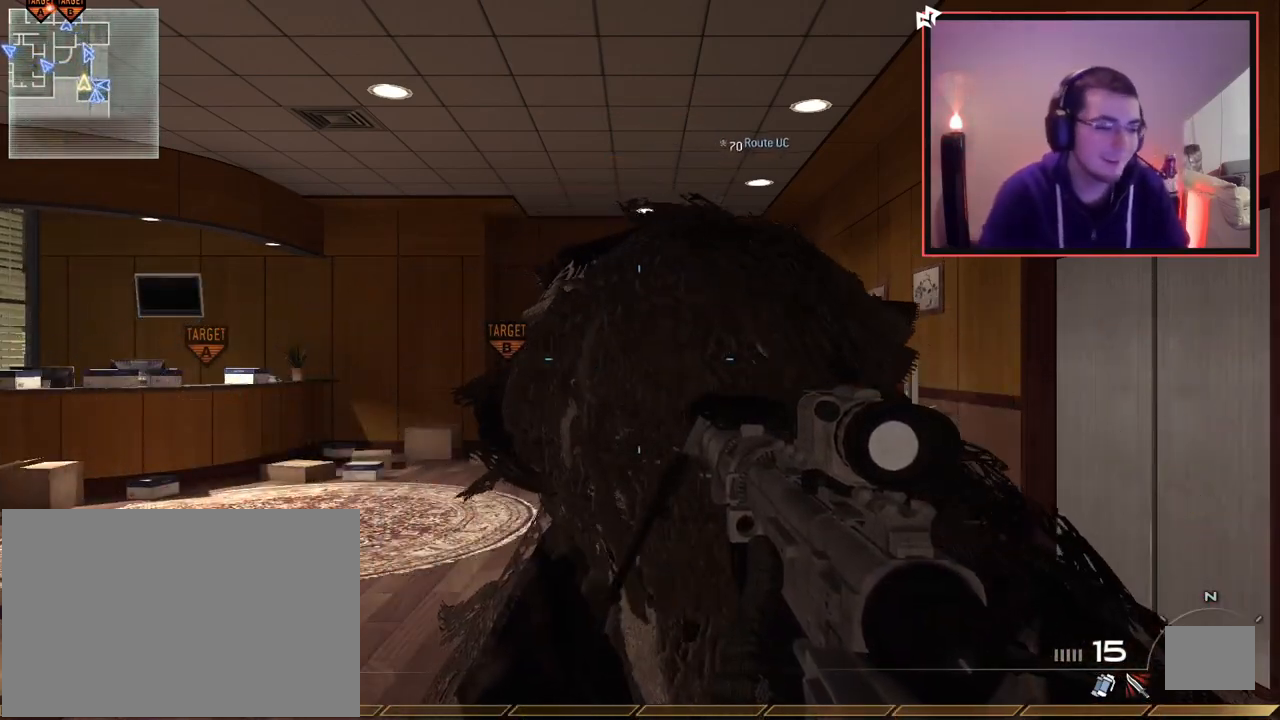
Gameplay with a controller (PlayStation layout); each line is a JSON object with the inputs held at the frame after it. "events" lists button and stick changes between this image and that frame as [ms after this image, input, new state], when the widget could be followed in between.
{"buttons": [], "left_stick": "down", "right_stick": "center", "events": [[267, "left_stick", "down-right"], [334, "R3", "down"], [384, "R3", "up"], [451, "left_stick", "down"]]}
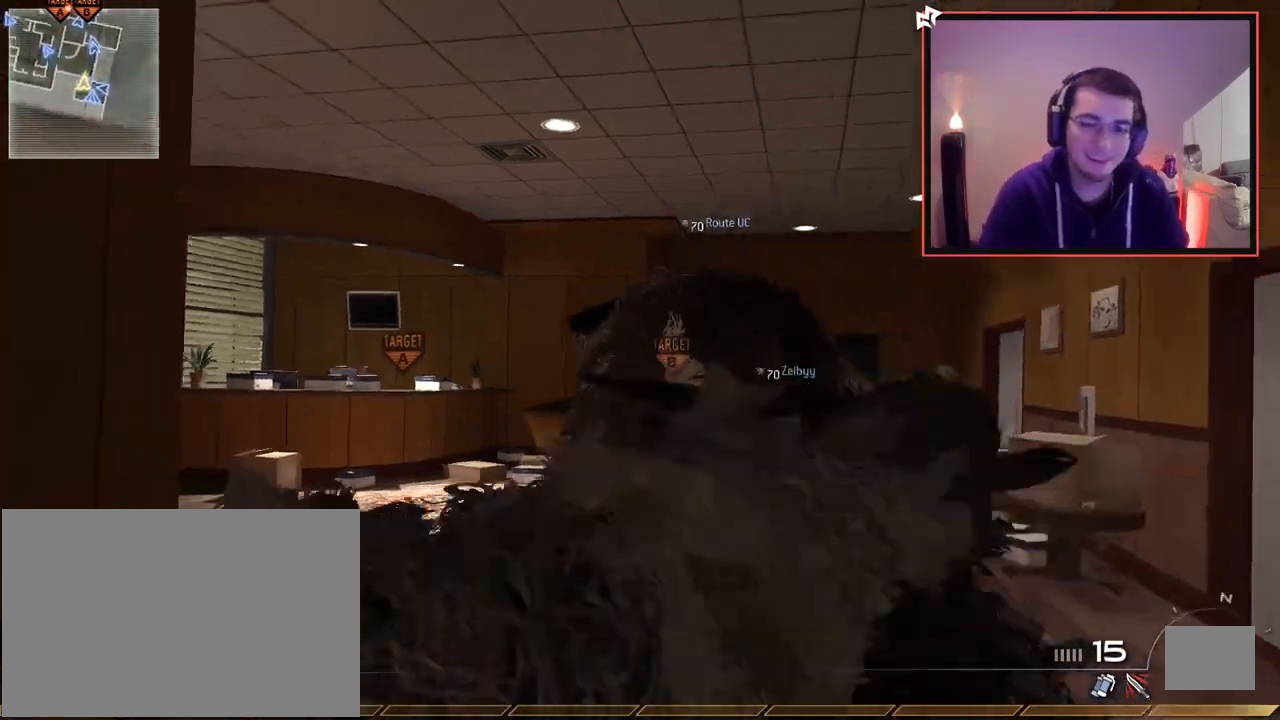
{"buttons": ["TRIANGLE", "R1"], "left_stick": "center", "right_stick": "center", "events": [[100, "R1", "down"], [150, "left_stick", "center"], [450, "TRIANGLE", "down"]]}
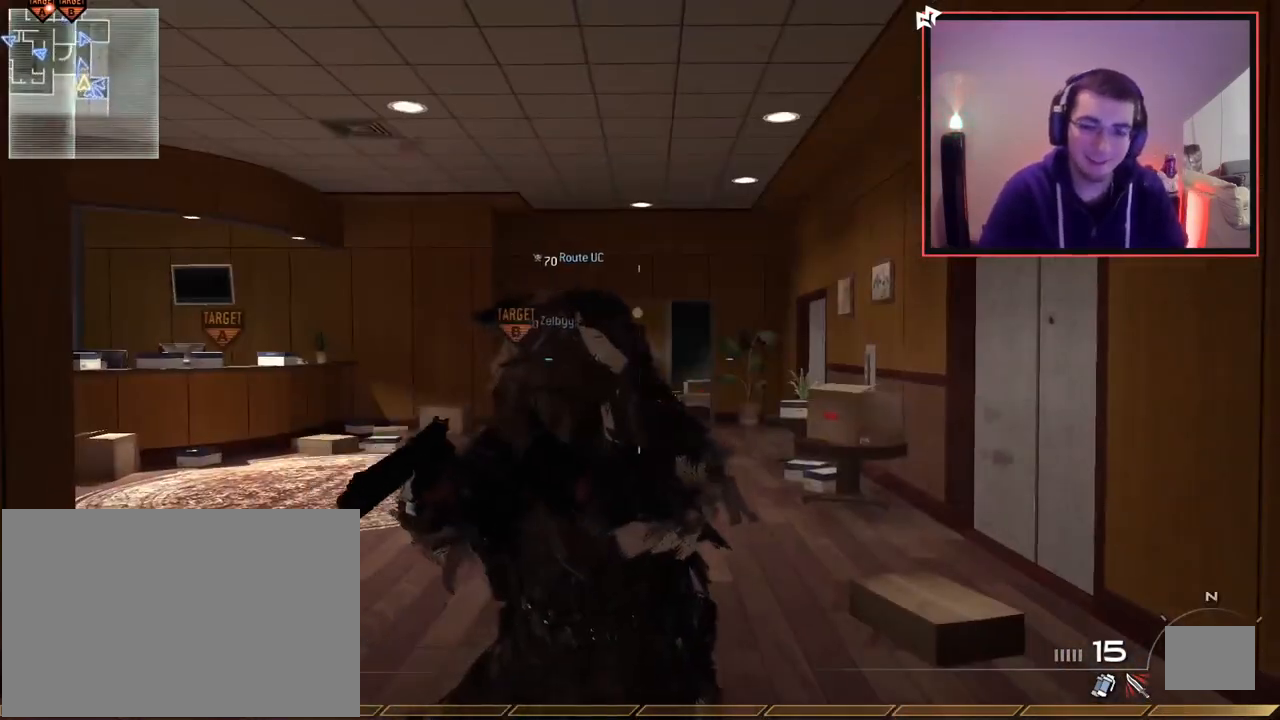
{"buttons": [], "left_stick": "center", "right_stick": "center", "events": [[50, "TRIANGLE", "up"], [334, "R1", "up"]]}
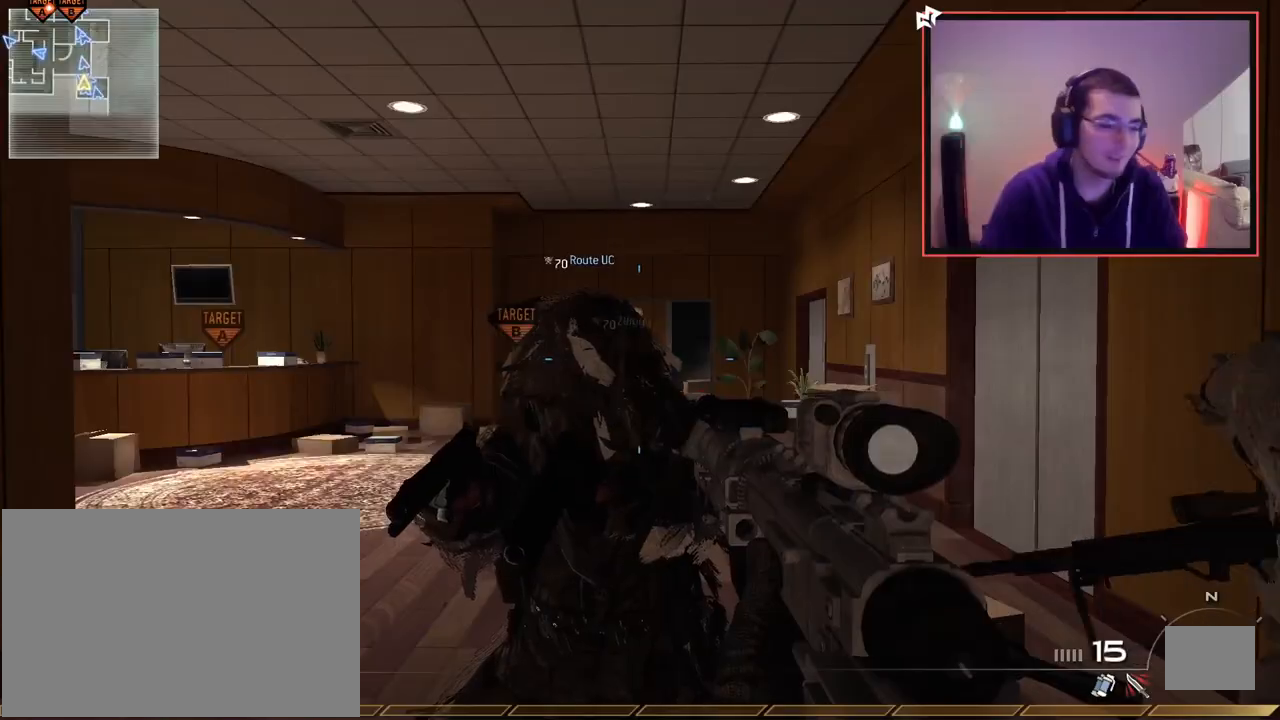
{"buttons": [], "left_stick": "center", "right_stick": "center", "events": [[317, "left_stick", "up"], [467, "left_stick", "center"]]}
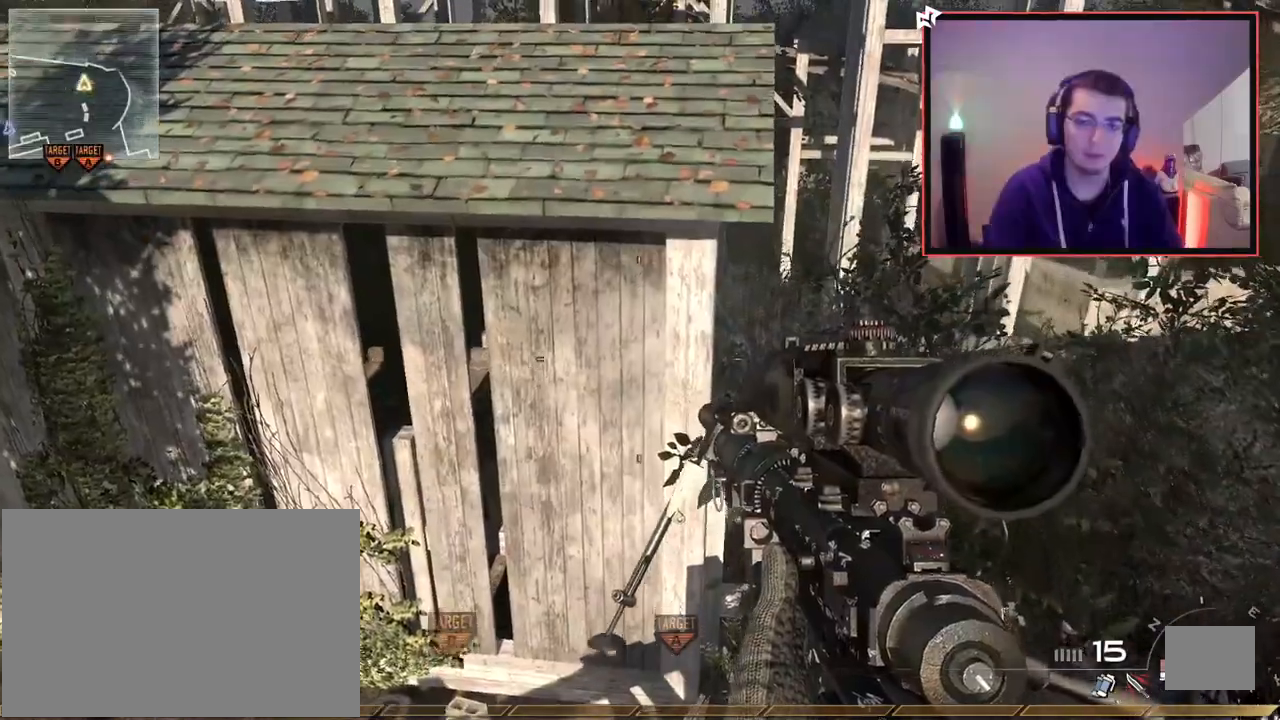
{"buttons": ["CROSS", "L3"], "left_stick": "up", "right_stick": "center", "events": [[301, "left_stick", "up"], [317, "L3", "down"], [434, "CROSS", "down"]]}
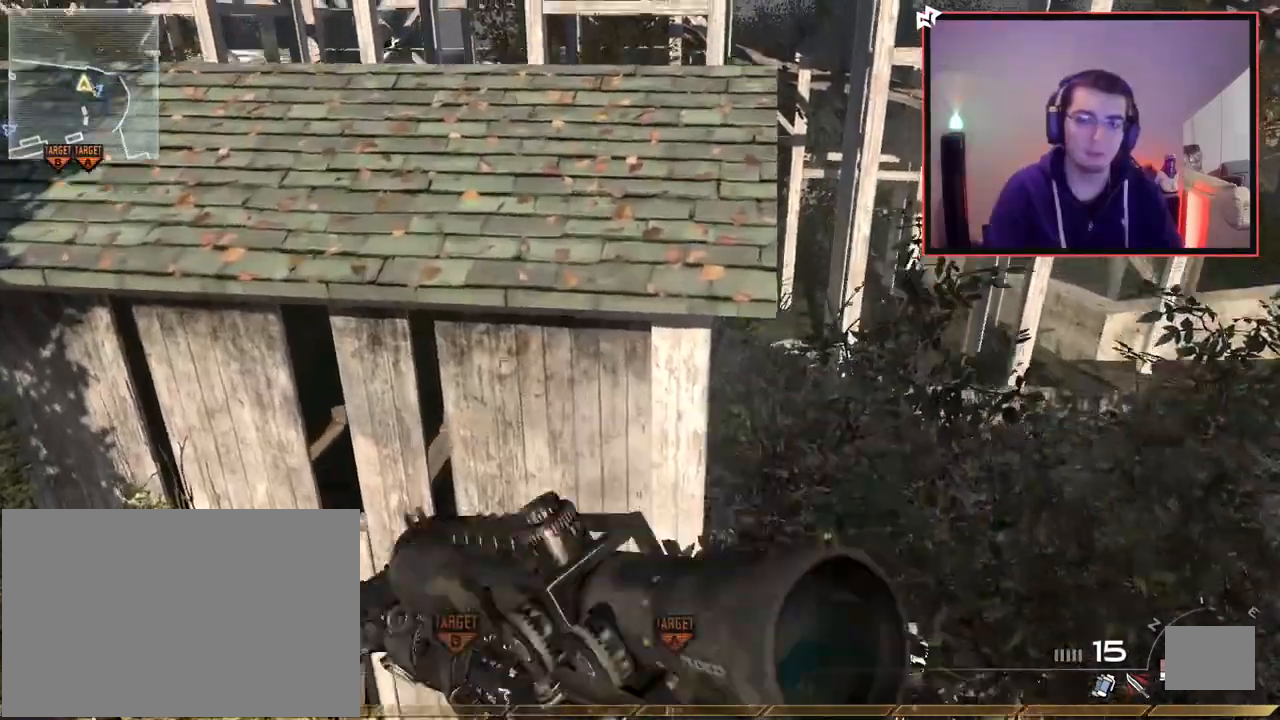
{"buttons": [], "left_stick": "up", "right_stick": "center", "events": [[17, "L3", "up"], [250, "CROSS", "up"]]}
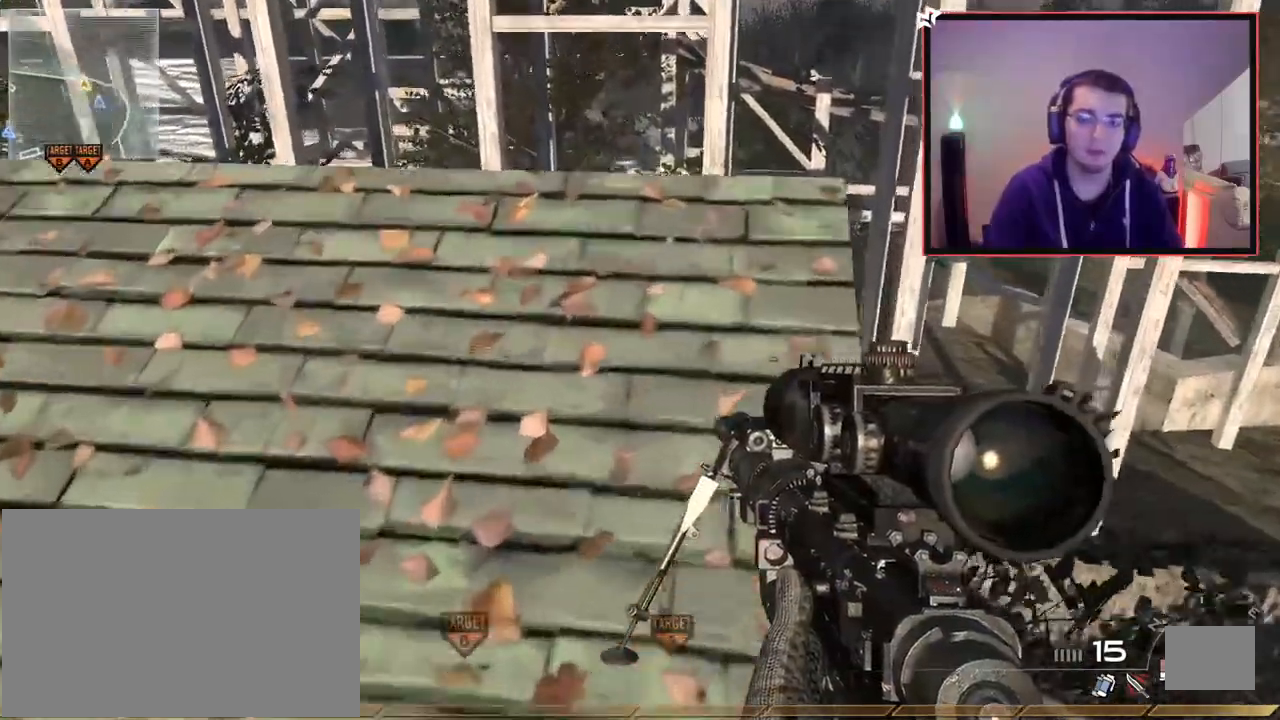
{"buttons": [], "left_stick": "up", "right_stick": "center", "events": [[117, "right_stick", "left"], [167, "L3", "down"], [284, "right_stick", "center"], [334, "L3", "up"]]}
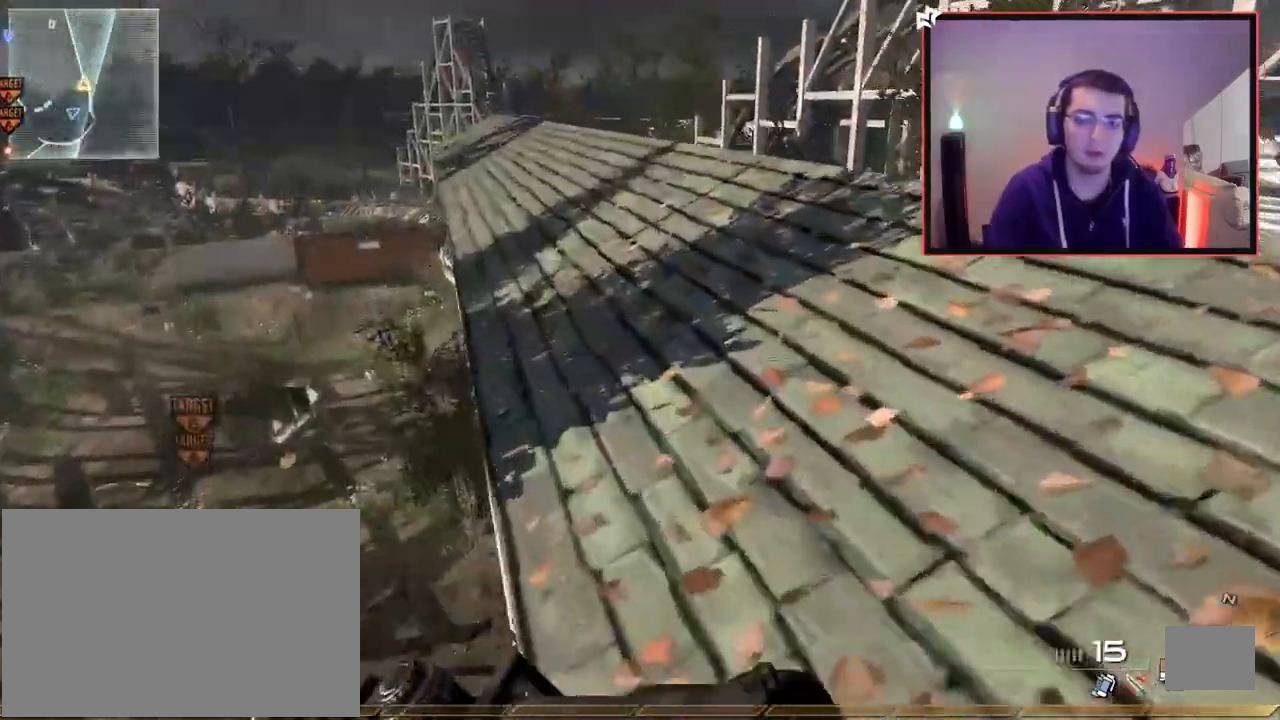
{"buttons": ["L3"], "left_stick": "up", "right_stick": "center", "events": [[33, "left_stick", "center"], [100, "DPAD_LEFT", "down"], [183, "DPAD_LEFT", "up"], [300, "left_stick", "up-right"], [350, "L3", "down"], [367, "left_stick", "up"]]}
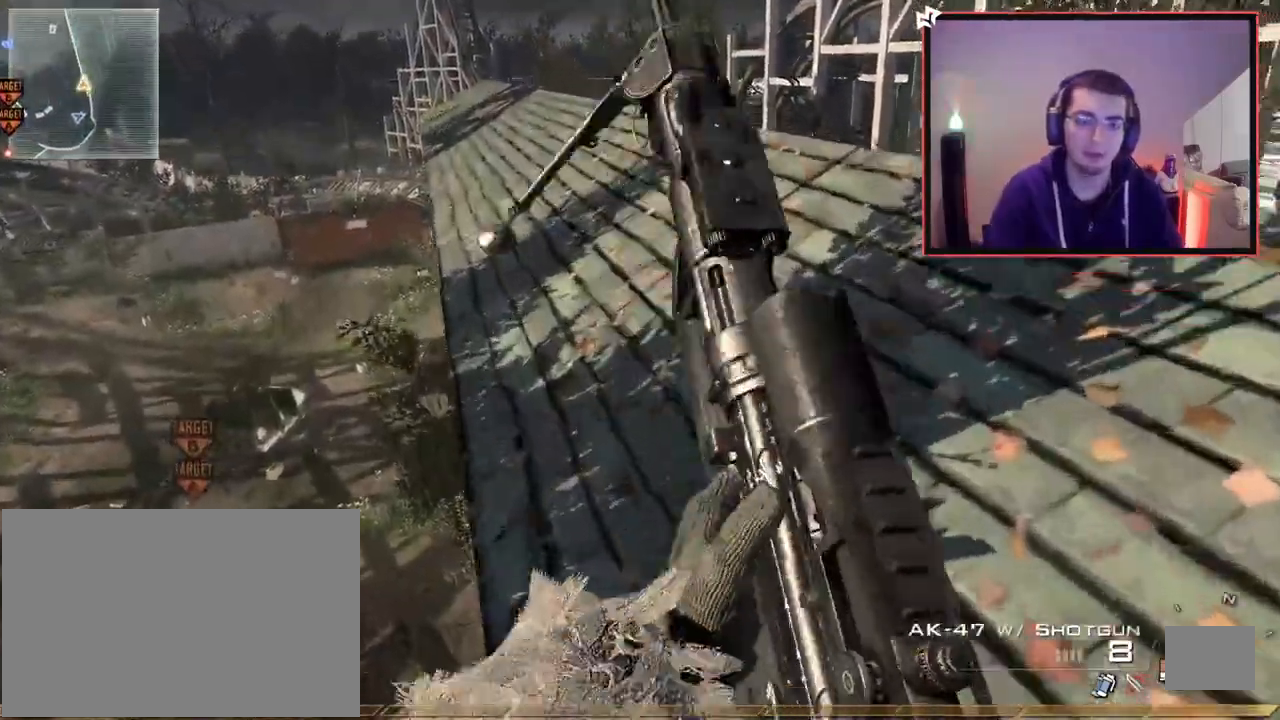
{"buttons": [], "left_stick": "up-right", "right_stick": "left", "events": [[117, "L3", "up"], [367, "right_stick", "left"], [468, "left_stick", "up-right"]]}
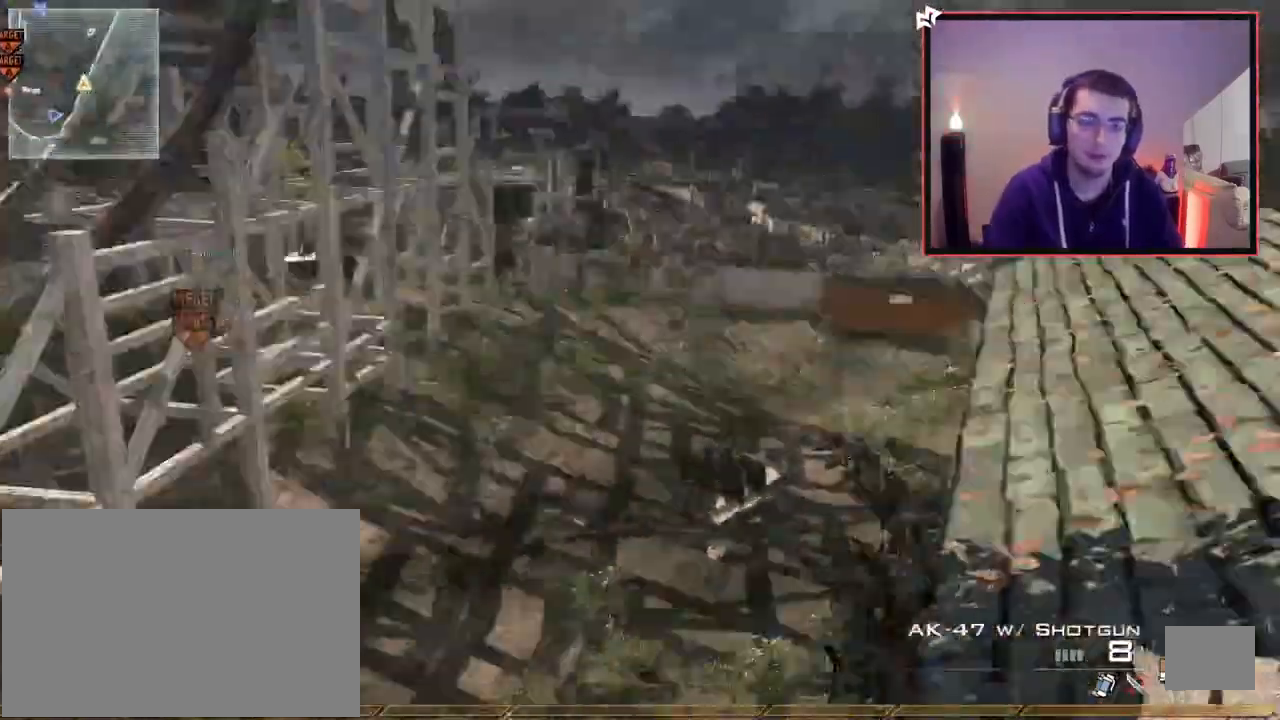
{"buttons": [], "left_stick": "down-right", "right_stick": "center", "events": [[50, "right_stick", "center"], [83, "left_stick", "down-right"], [133, "CIRCLE", "down"], [217, "CIRCLE", "up"], [317, "CROSS", "down"], [400, "CROSS", "up"]]}
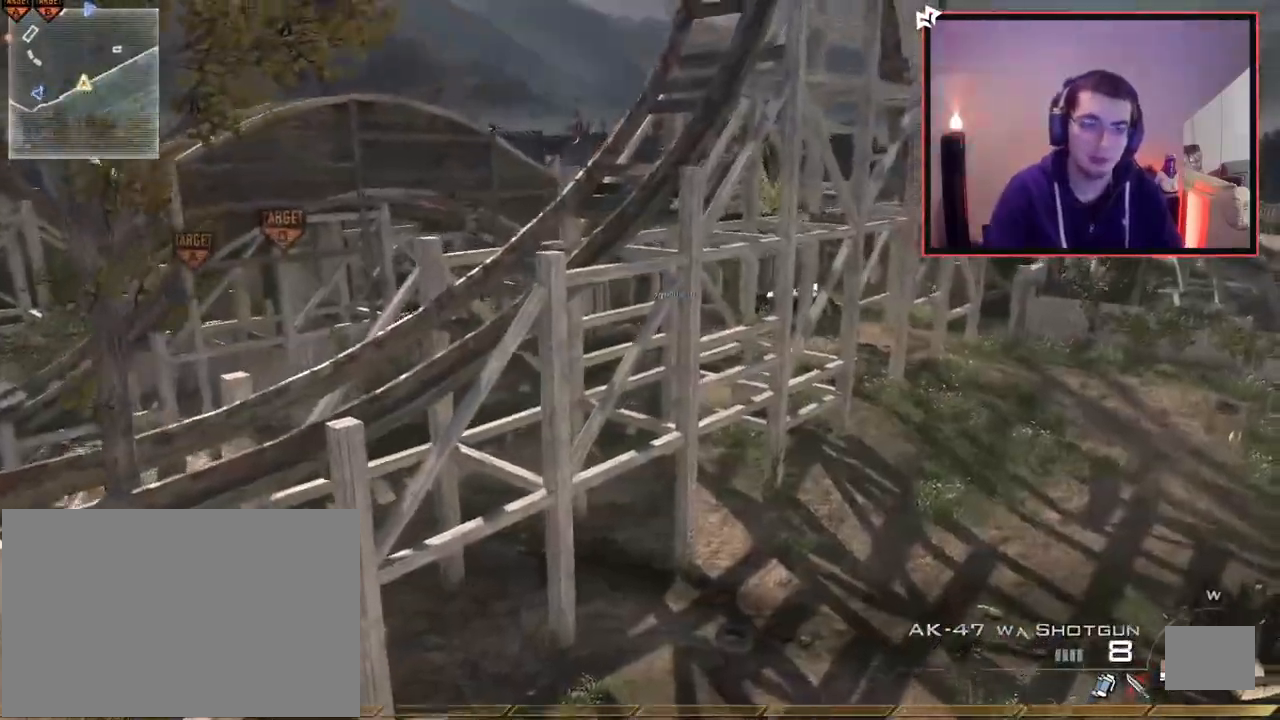
{"buttons": [], "left_stick": "center", "right_stick": "center", "events": [[50, "right_stick", "right"], [134, "left_stick", "right"], [284, "right_stick", "left"], [417, "left_stick", "center"], [501, "right_stick", "center"]]}
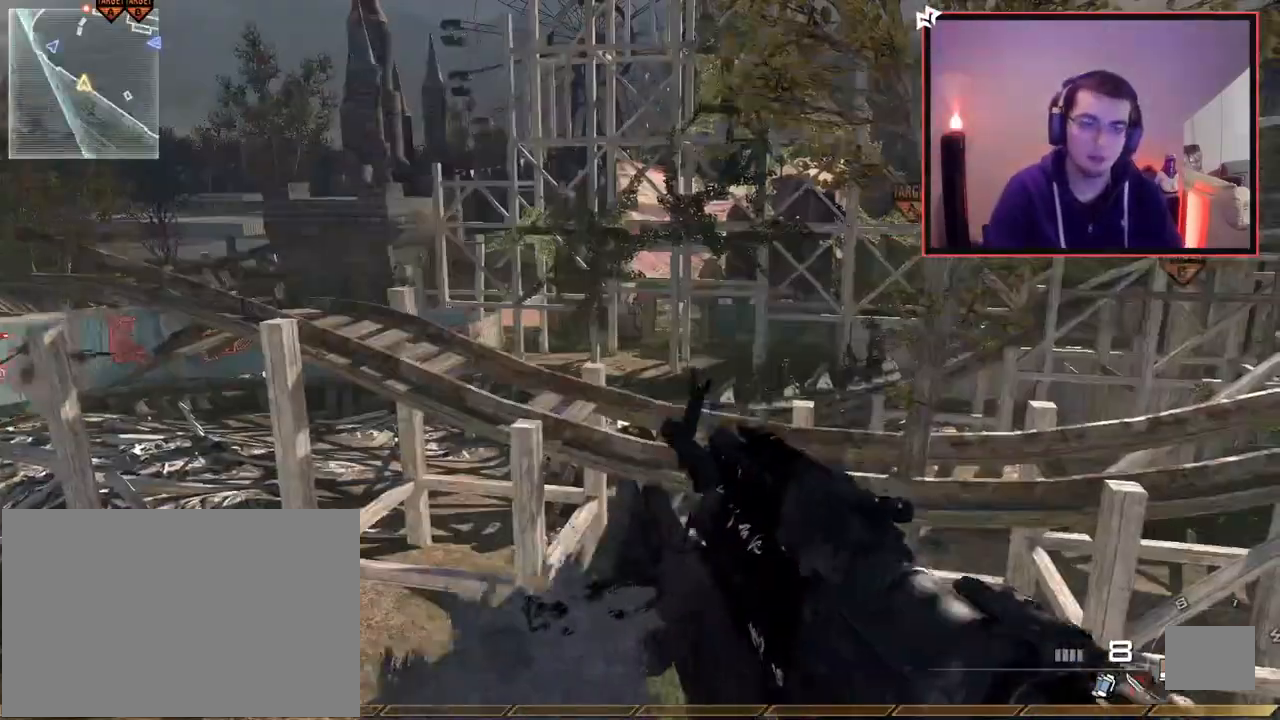
{"buttons": [], "left_stick": "center", "right_stick": "center", "events": [[100, "CIRCLE", "down"], [100, "left_stick", "down"], [183, "CIRCLE", "up"], [267, "left_stick", "center"]]}
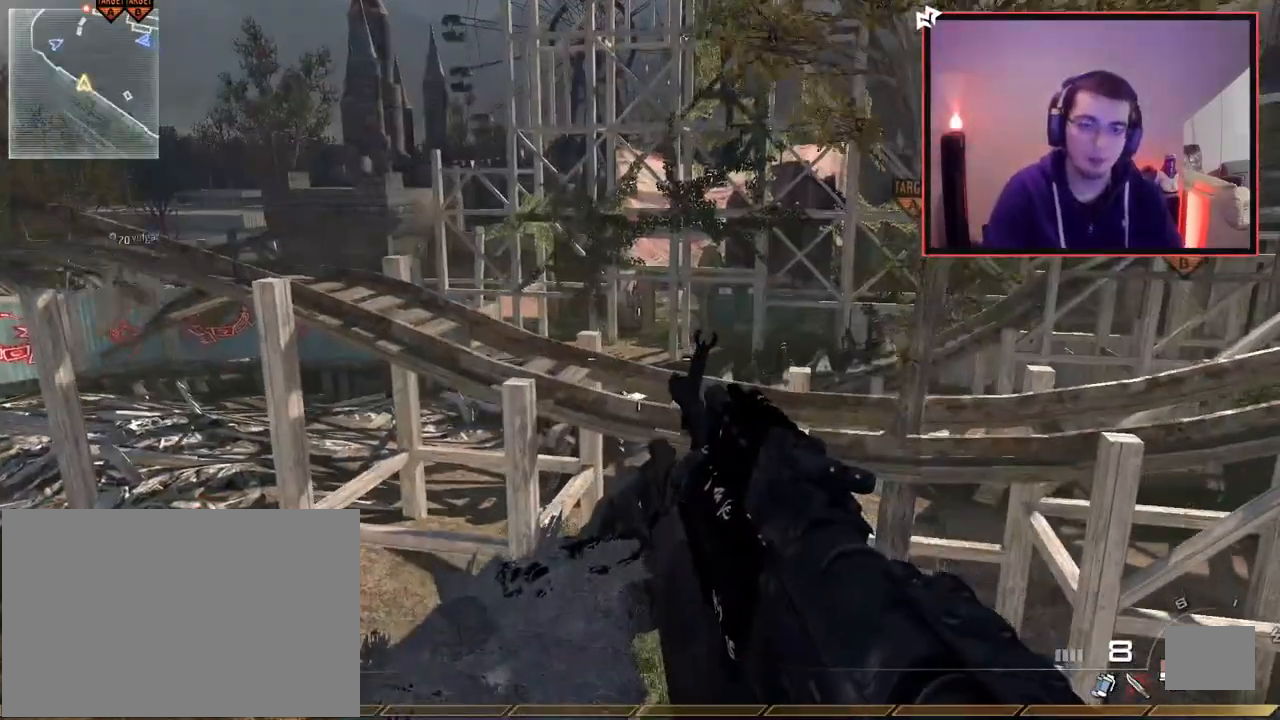
{"buttons": [], "left_stick": "left", "right_stick": "center", "events": [[34, "right_stick", "down-right"], [84, "right_stick", "center"], [184, "CROSS", "down"], [284, "CROSS", "up"], [384, "left_stick", "left"]]}
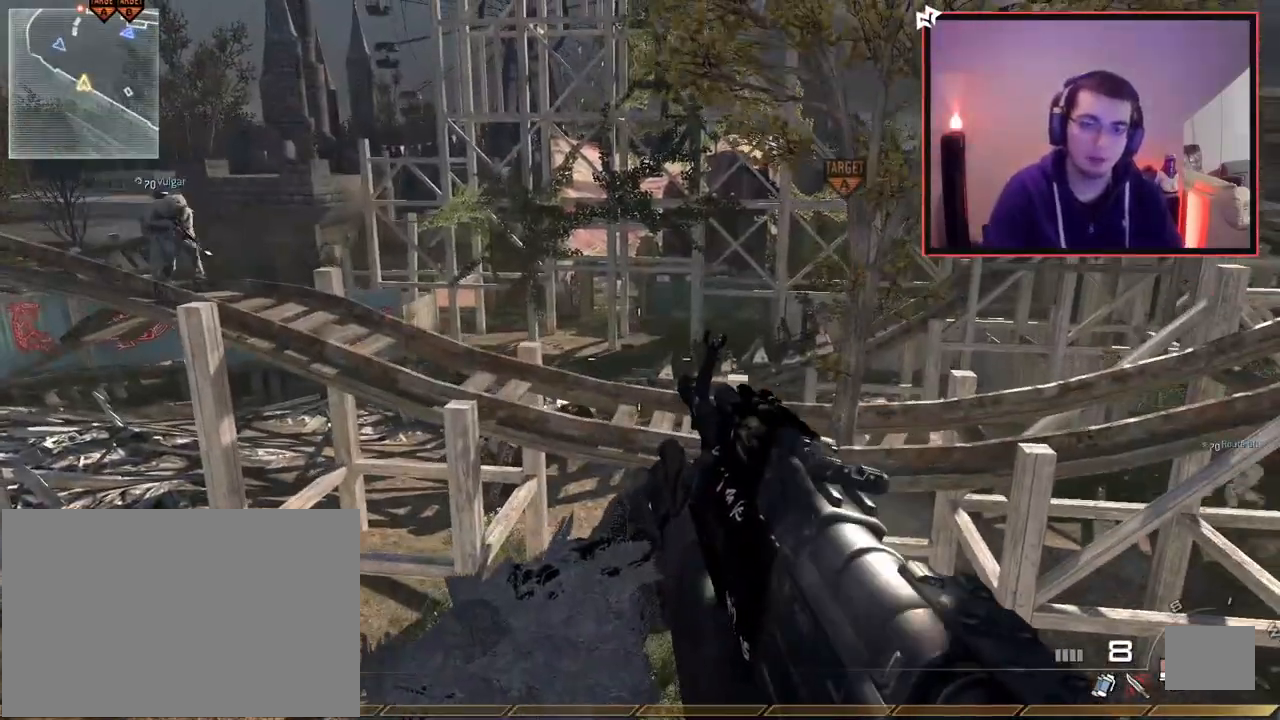
{"buttons": [], "left_stick": "left", "right_stick": "center", "events": [[217, "CIRCLE", "down"], [317, "CIRCLE", "up"]]}
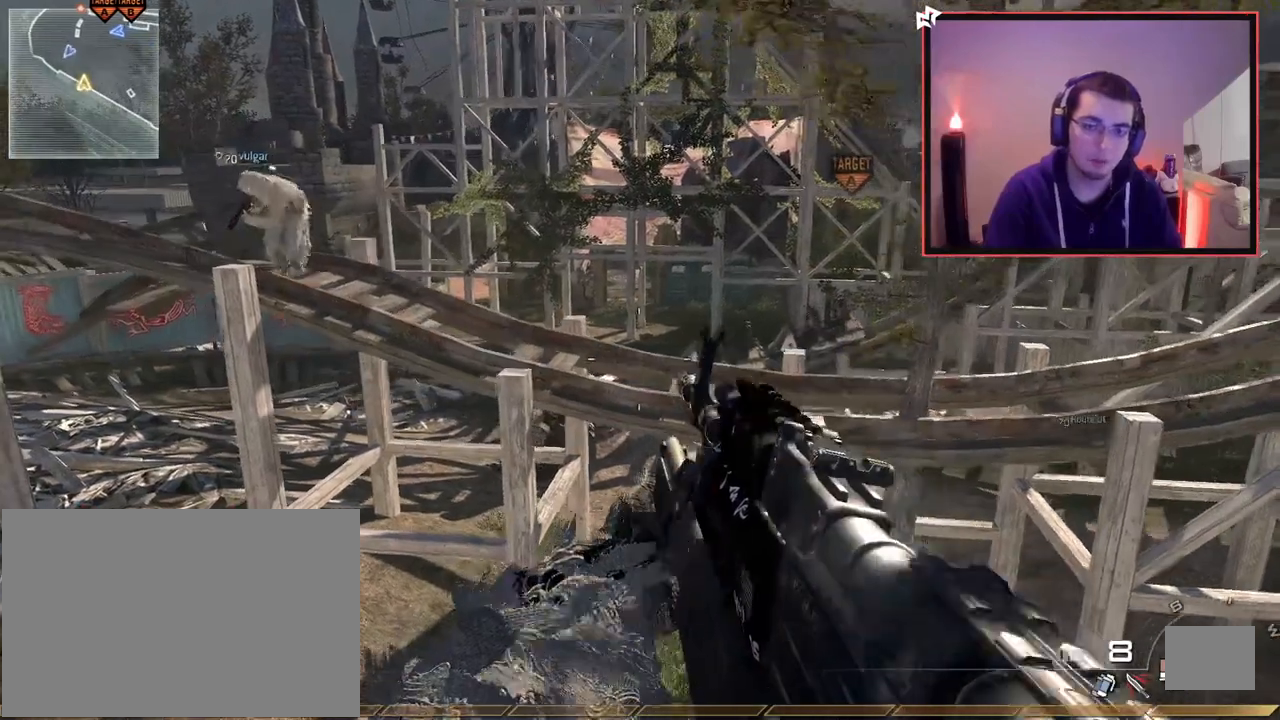
{"buttons": [], "left_stick": "center", "right_stick": "center", "events": [[167, "left_stick", "center"]]}
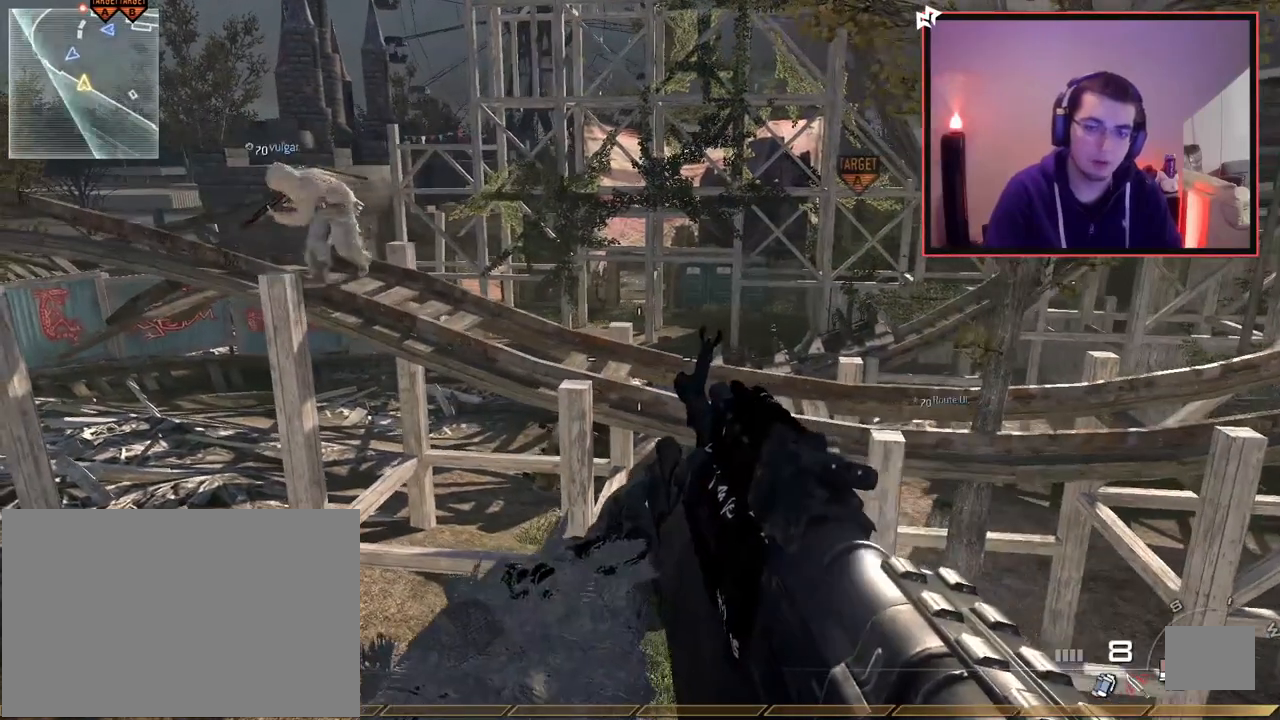
{"buttons": [], "left_stick": "center", "right_stick": "center", "events": []}
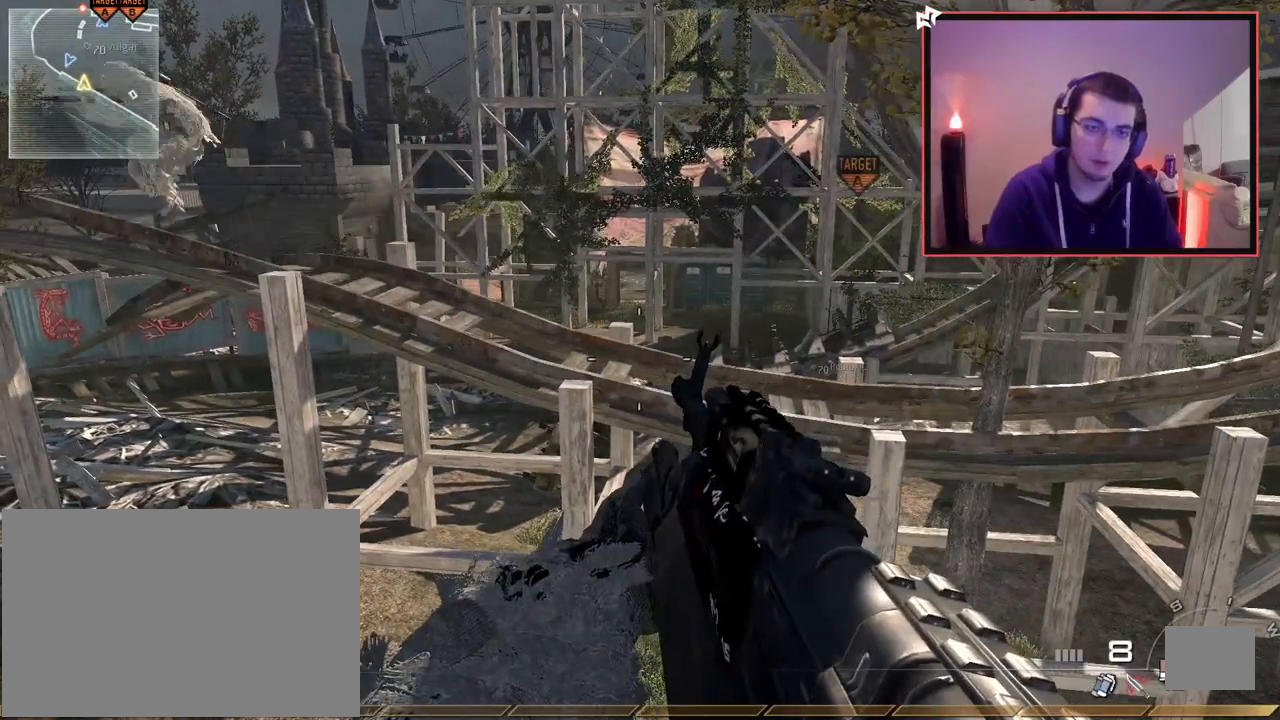
{"buttons": [], "left_stick": "center", "right_stick": "center", "events": [[167, "CROSS", "down"], [251, "CROSS", "up"]]}
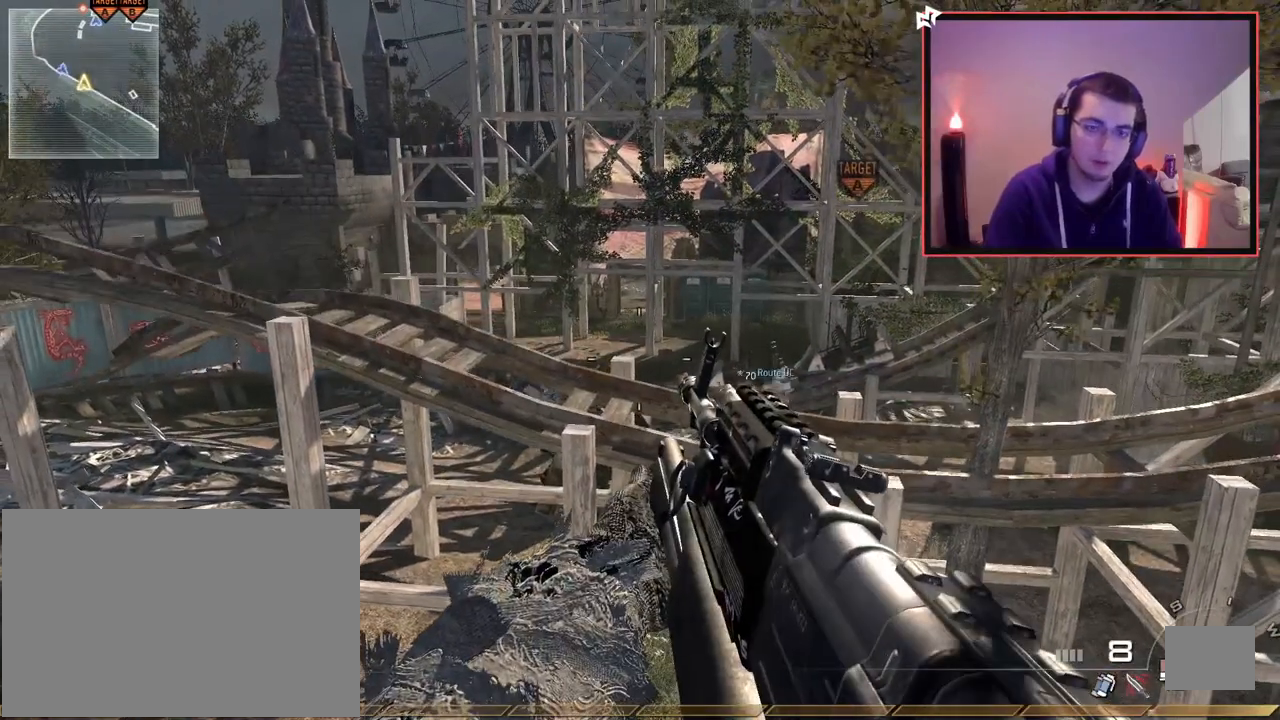
{"buttons": [], "left_stick": "center", "right_stick": "center", "events": [[67, "CIRCLE", "down"], [150, "CIRCLE", "up"], [334, "CROSS", "down"], [467, "CROSS", "up"]]}
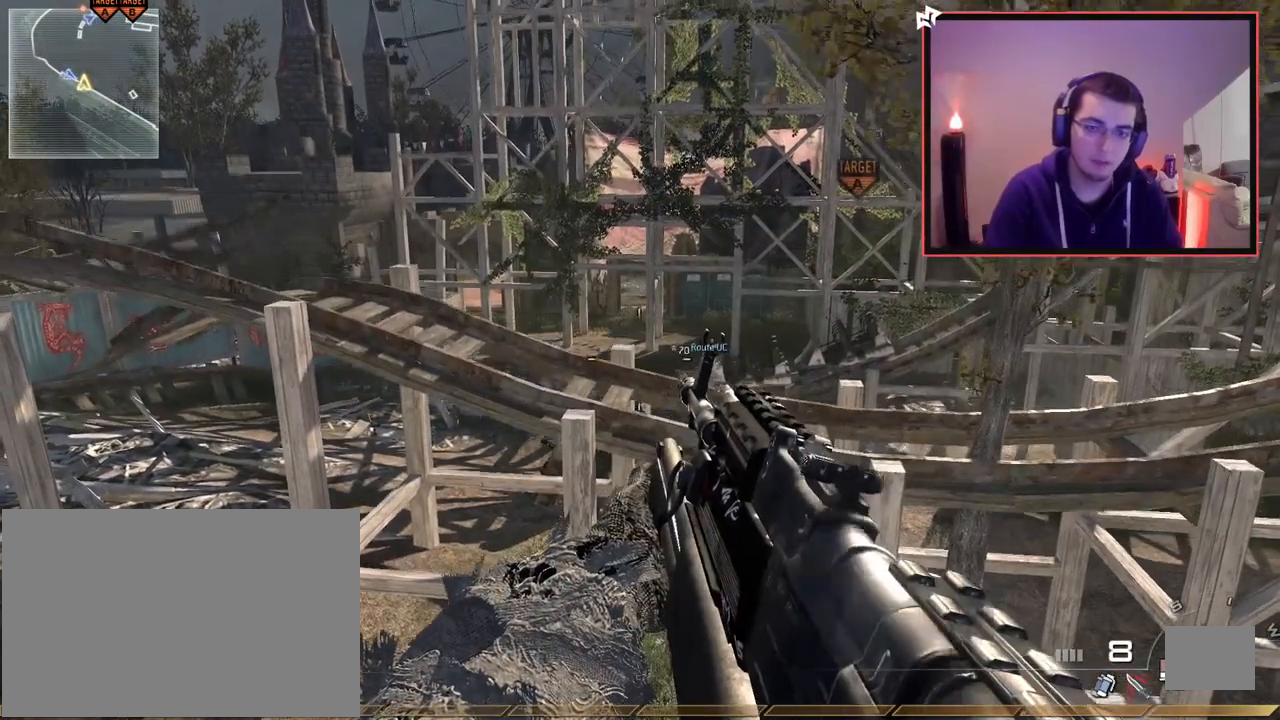
{"buttons": ["CIRCLE"], "left_stick": "center", "right_stick": "center", "events": [[418, "CIRCLE", "down"]]}
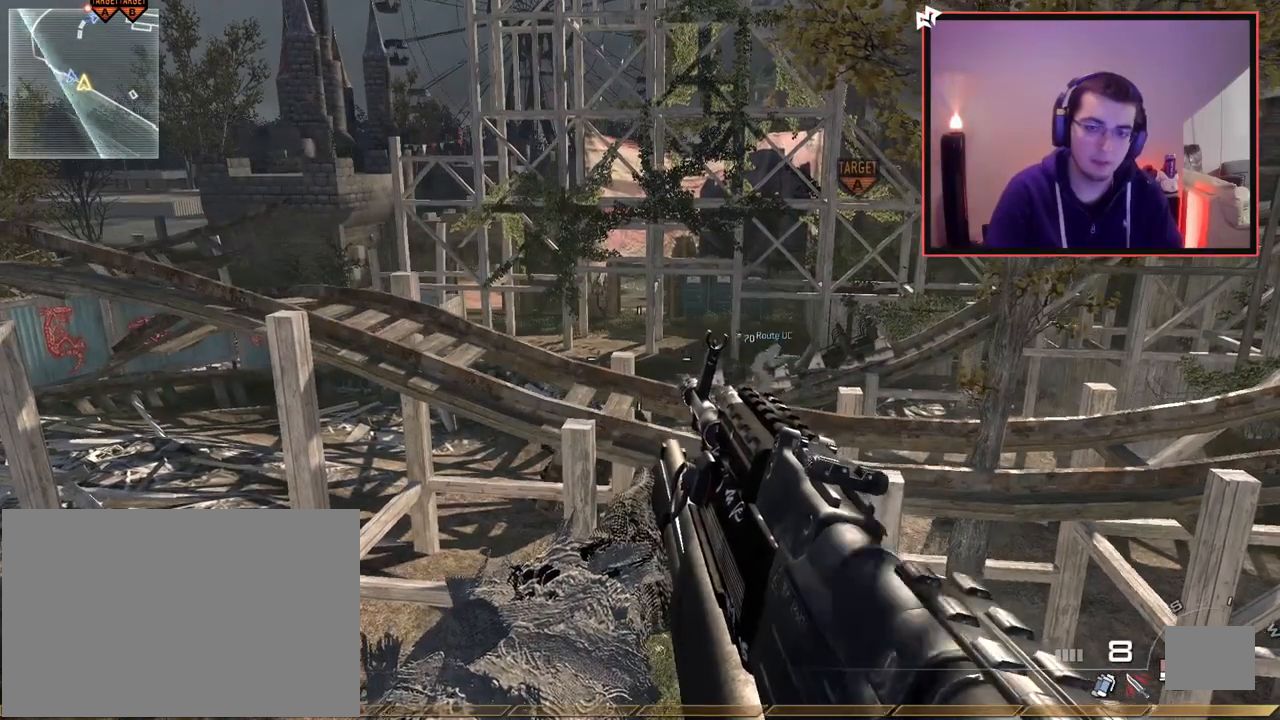
{"buttons": [], "left_stick": "center", "right_stick": "center", "events": [[33, "CIRCLE", "up"], [200, "CROSS", "down"], [300, "CROSS", "up"]]}
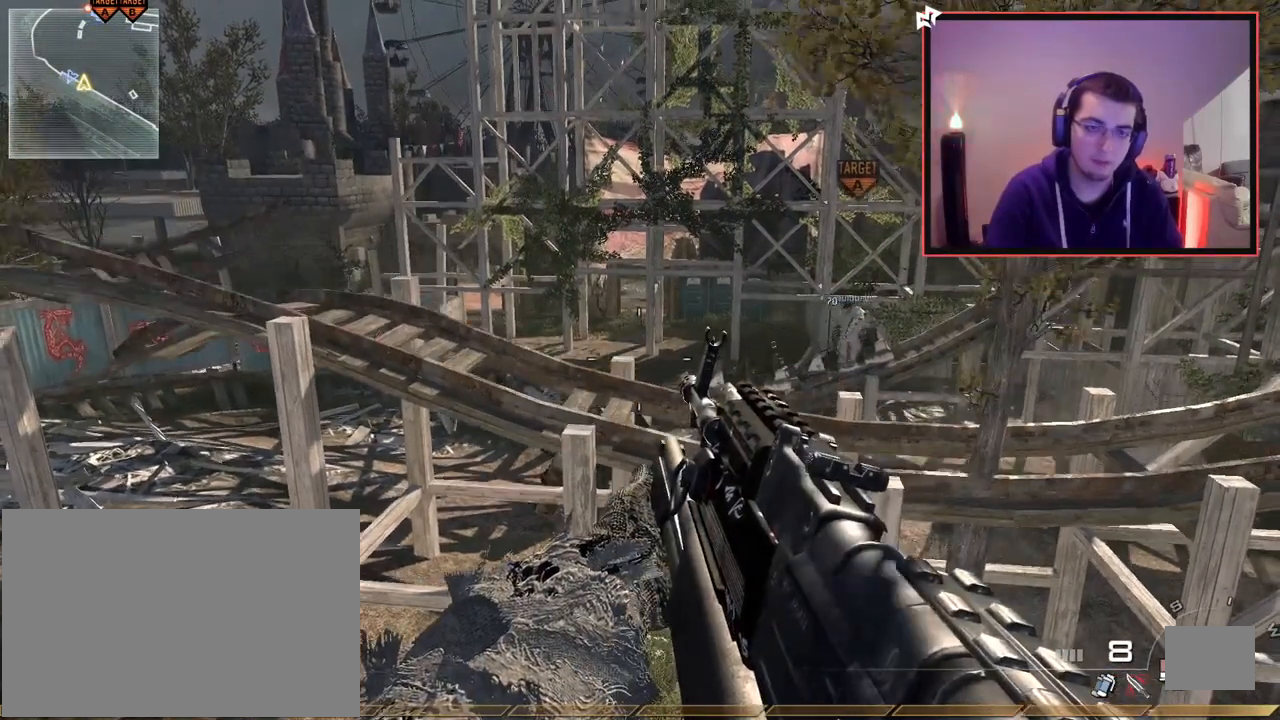
{"buttons": [], "left_stick": "center", "right_stick": "center", "events": [[134, "CIRCLE", "down"], [234, "CIRCLE", "up"]]}
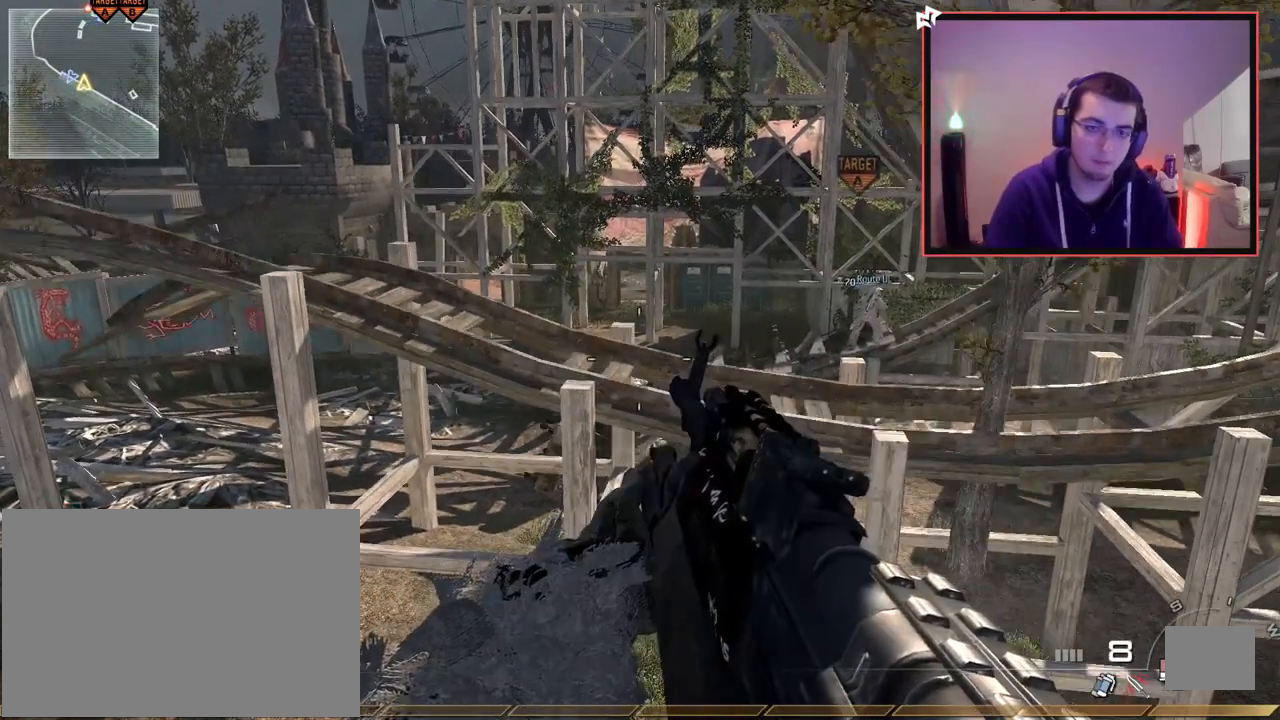
{"buttons": [], "left_stick": "center", "right_stick": "center", "events": []}
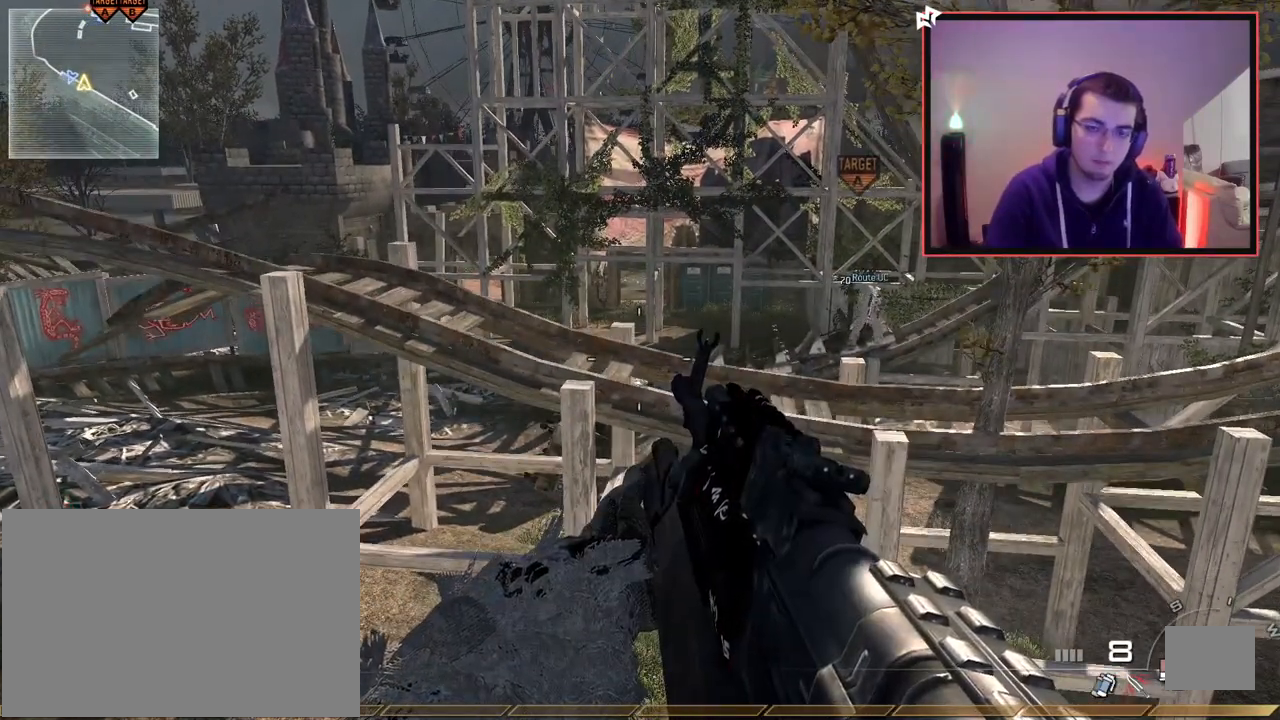
{"buttons": [], "left_stick": "center", "right_stick": "center", "events": [[317, "DPAD_UP", "down"], [434, "DPAD_UP", "up"]]}
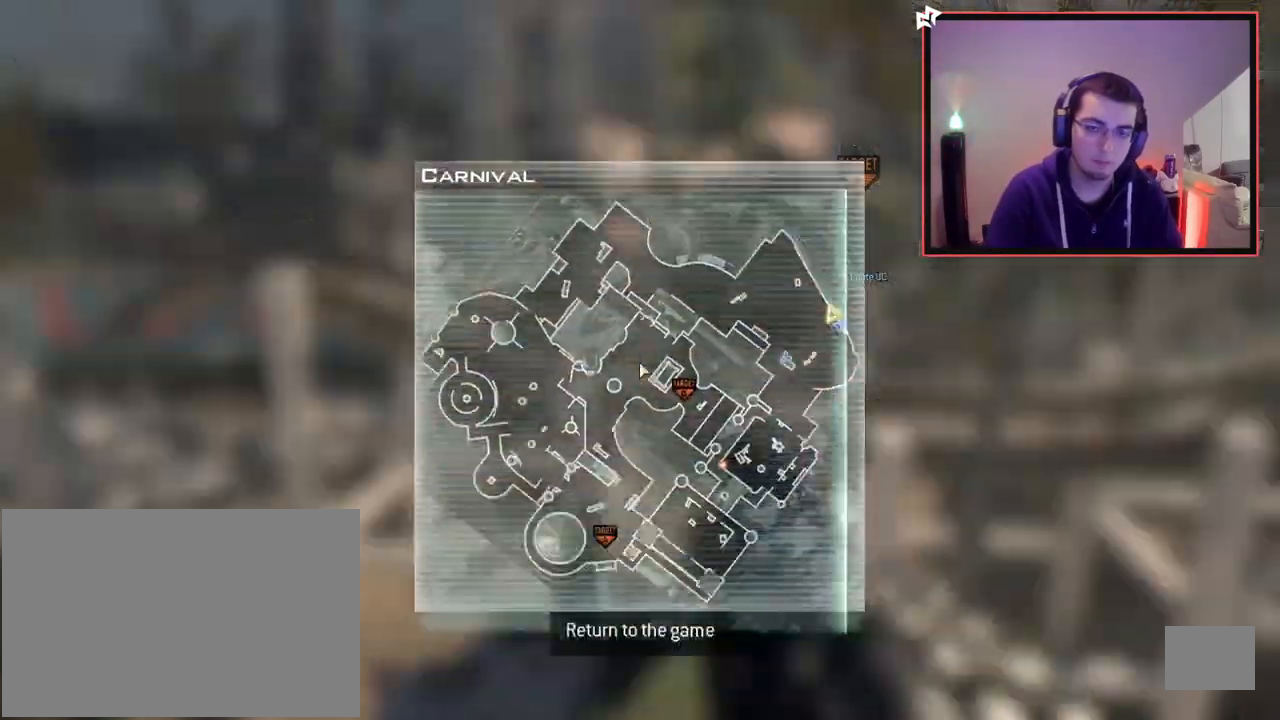
{"buttons": [], "left_stick": "center", "right_stick": "center", "events": []}
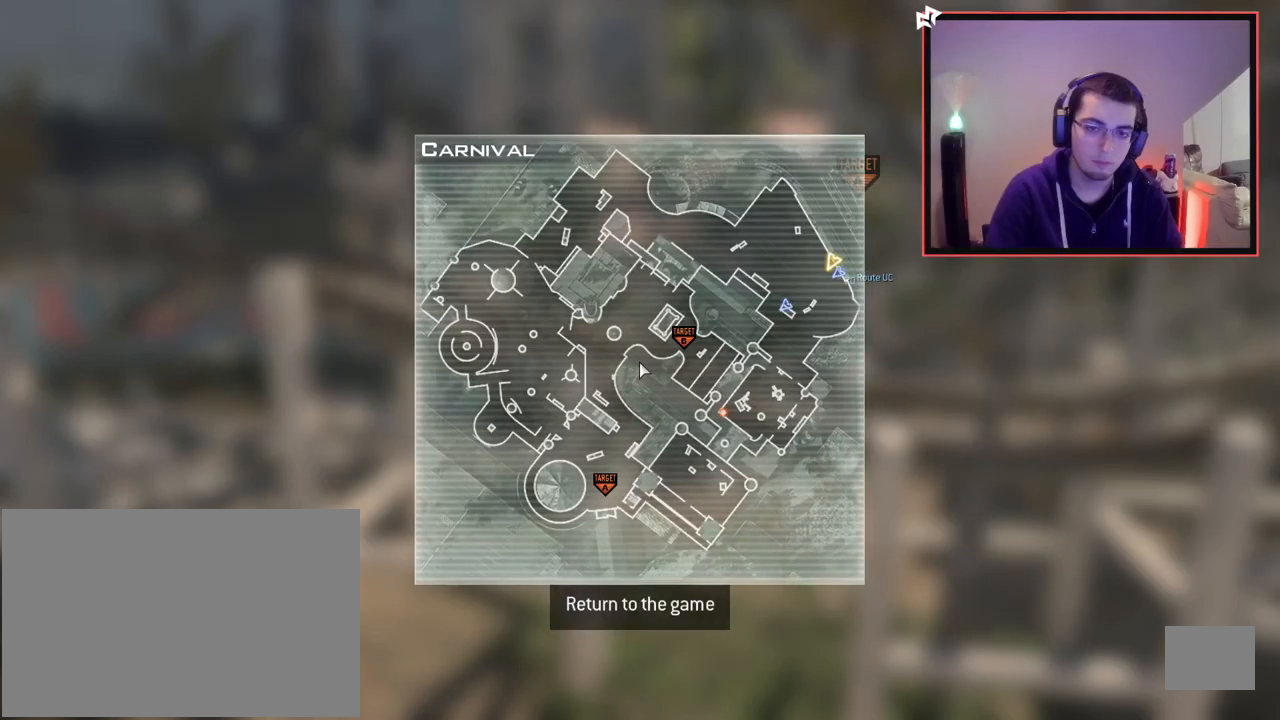
{"buttons": [], "left_stick": "center", "right_stick": "center", "events": []}
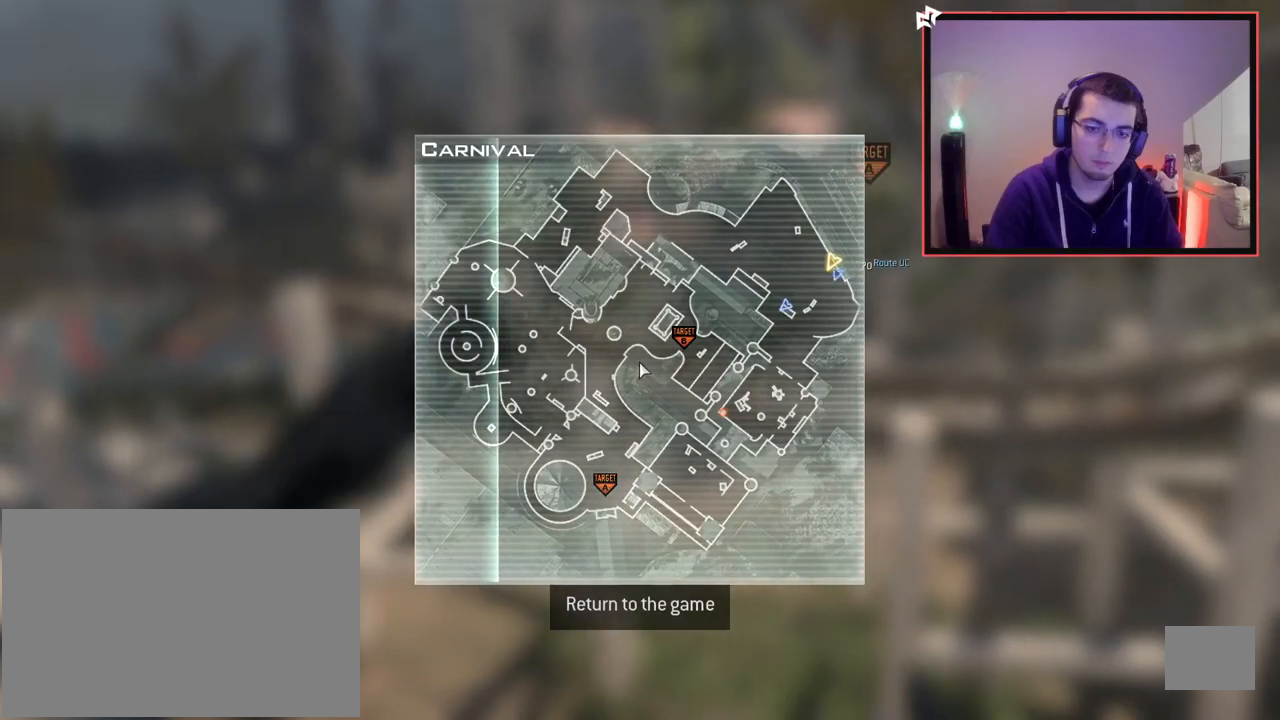
{"buttons": [], "left_stick": "center", "right_stick": "center", "events": [[317, "CROSS", "down"], [450, "CROSS", "up"]]}
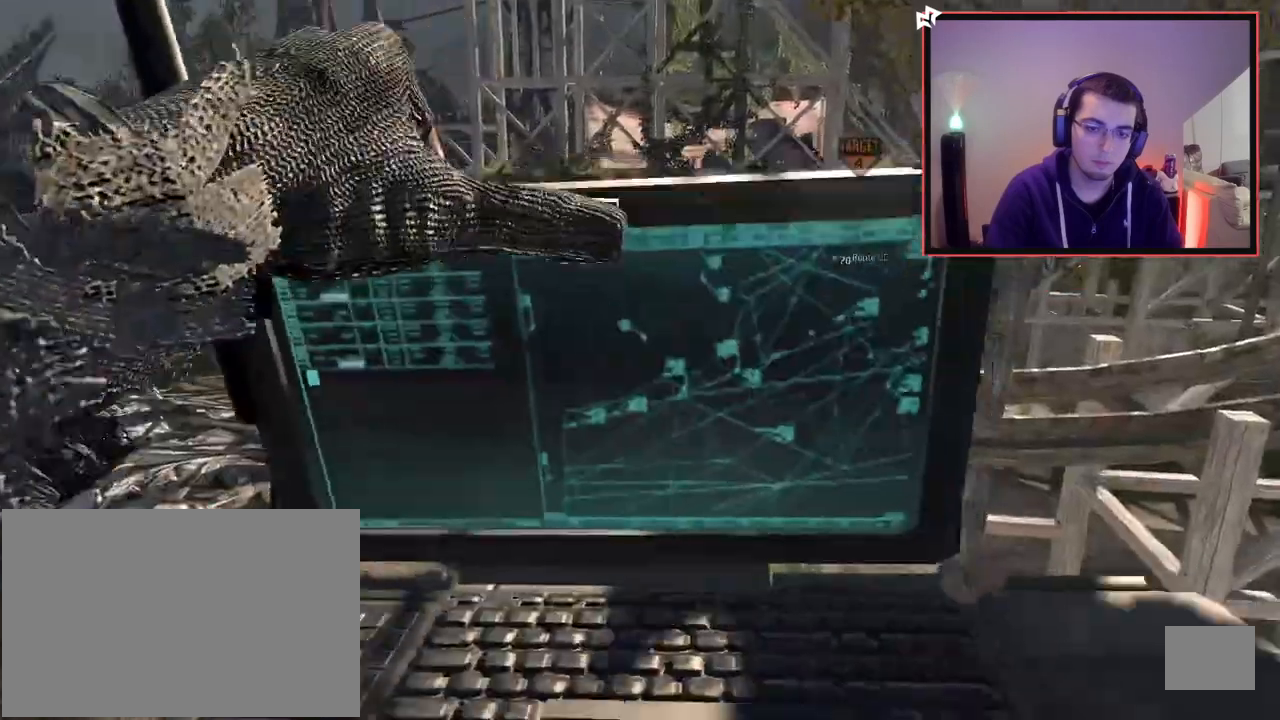
{"buttons": ["CROSS"], "left_stick": "center", "right_stick": "center", "events": [[501, "CROSS", "down"]]}
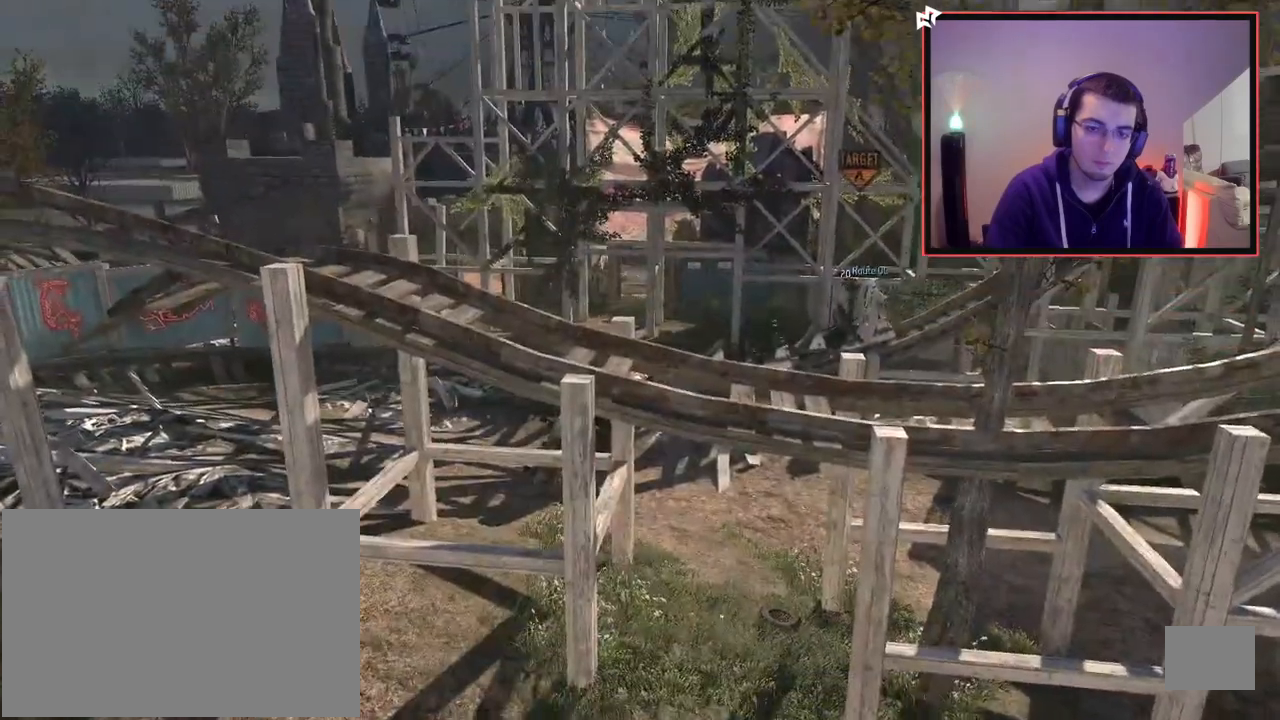
{"buttons": [], "left_stick": "center", "right_stick": "center", "events": [[117, "CROSS", "up"]]}
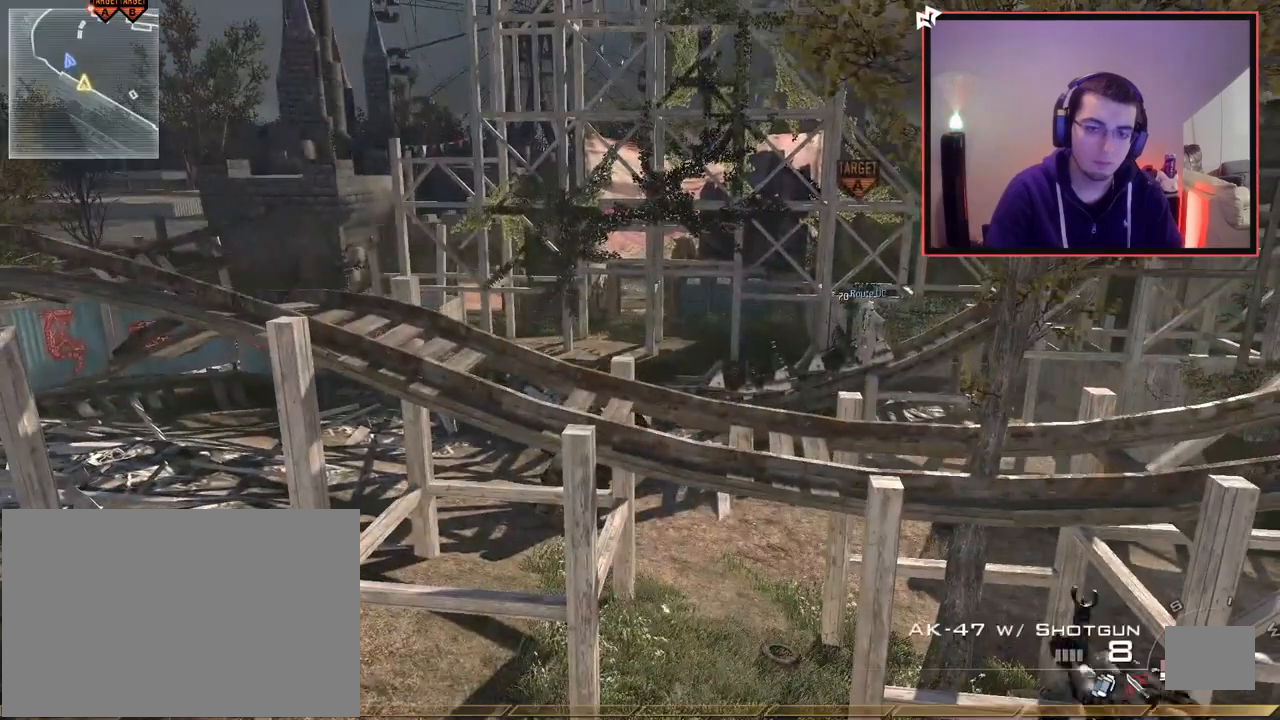
{"buttons": [], "left_stick": "down-right", "right_stick": "center", "events": [[201, "left_stick", "down-right"]]}
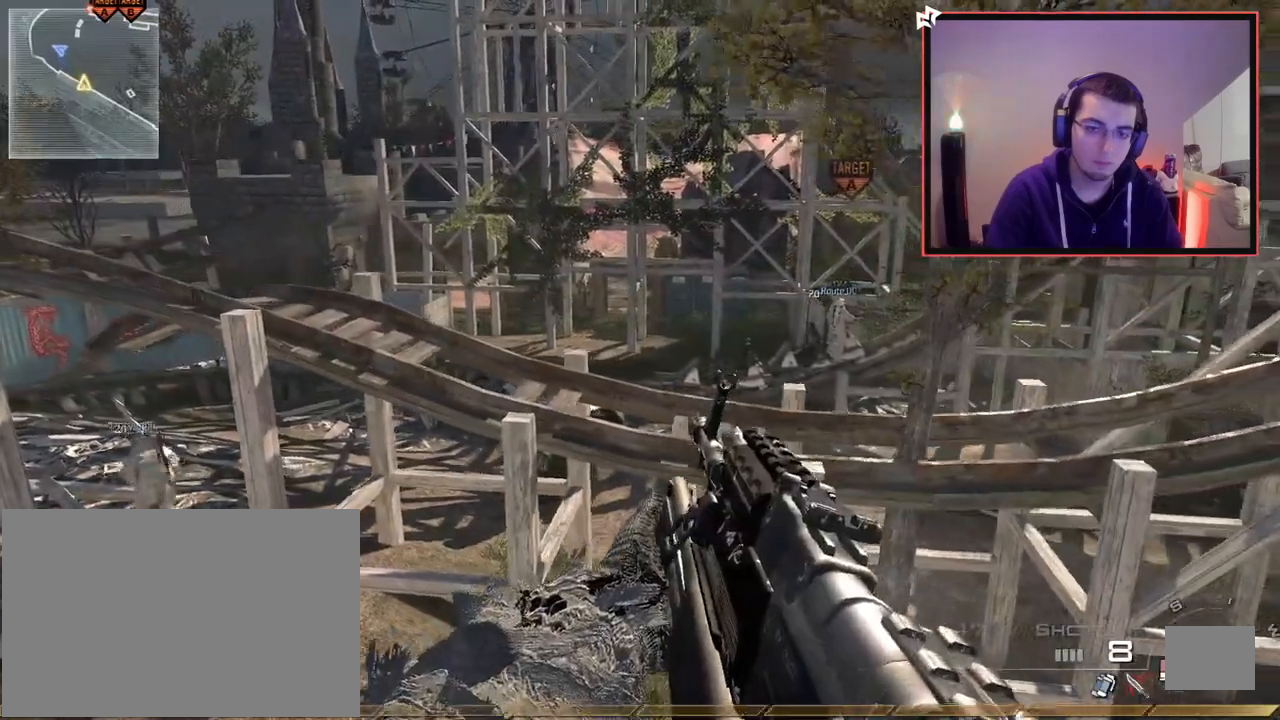
{"buttons": [], "left_stick": "down-right", "right_stick": "center", "events": []}